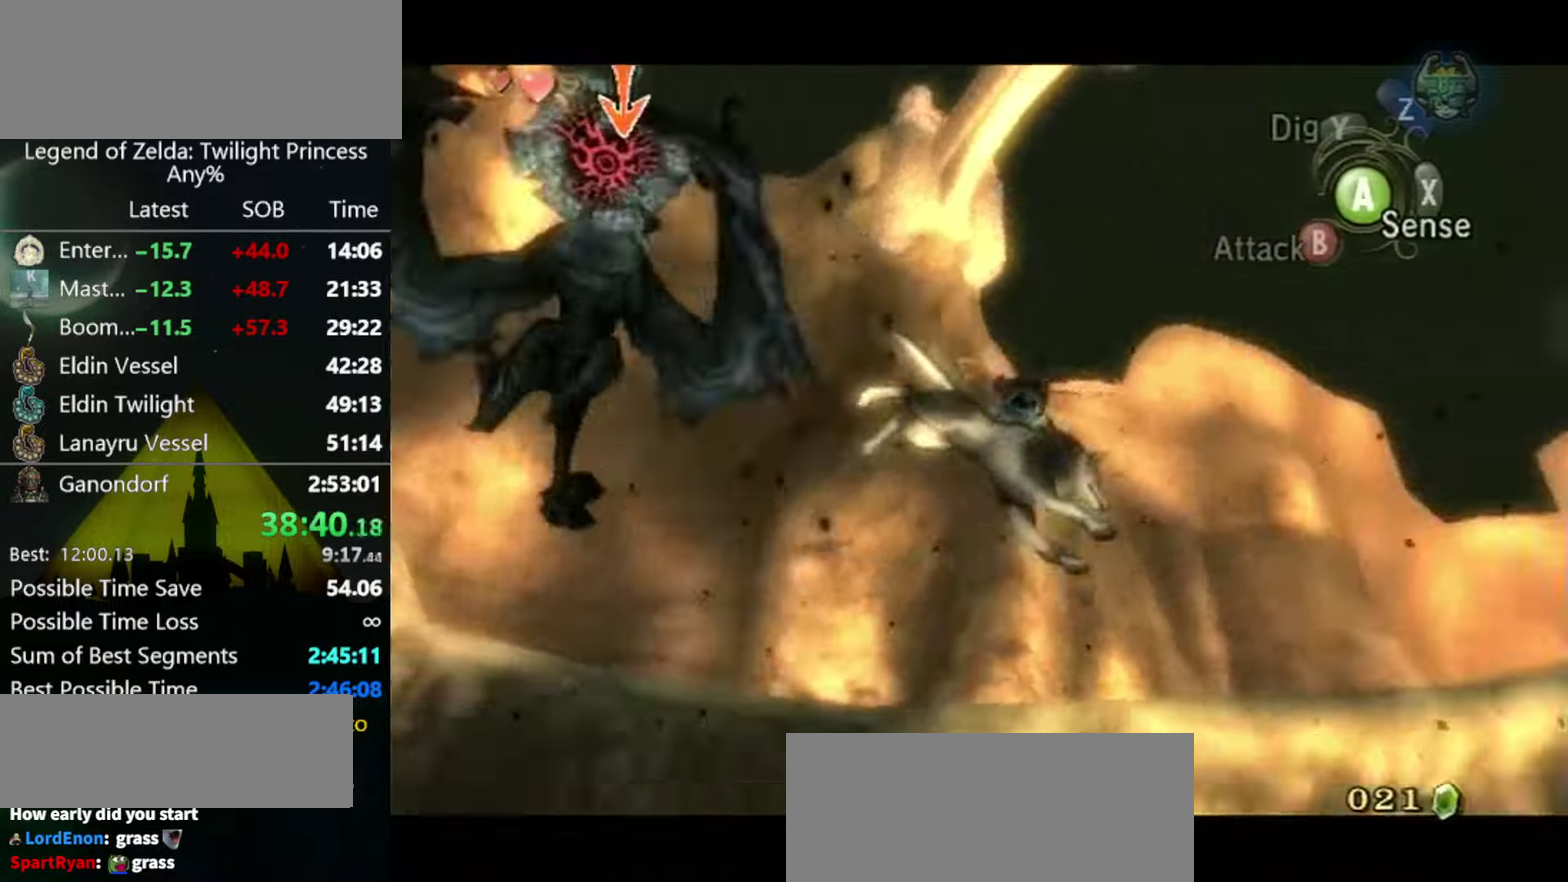
Gameplay with a controller (Nintendo layout); each line is a JSON object with the inputs held at the frame after it. "events" lists button and stick changes between this image and that frame as [ms after this image, input, new state], when the widget could be followed in between. Not read: L3 R3.
{"buttons": [], "left_stick": "left", "right_stick": "right", "events": [[67, "A", "up"], [233, "L1", "up"], [267, "left_stick", "down-left"], [333, "left_stick", "left"], [333, "right_stick", "right"]]}
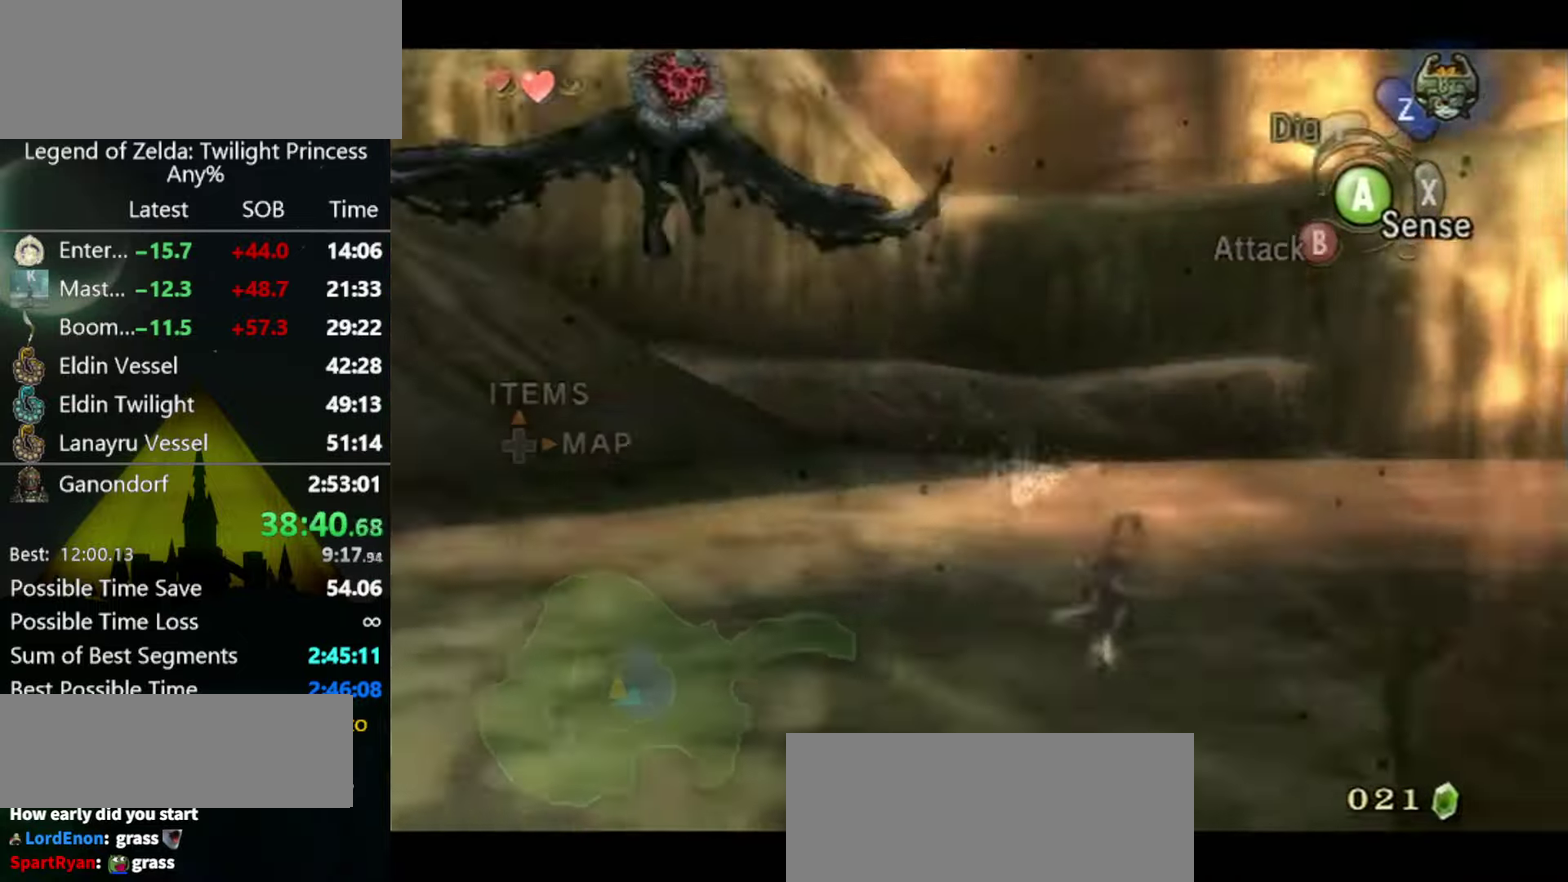
{"buttons": [], "left_stick": "up-left", "right_stick": "right", "events": [[367, "left_stick", "up-left"]]}
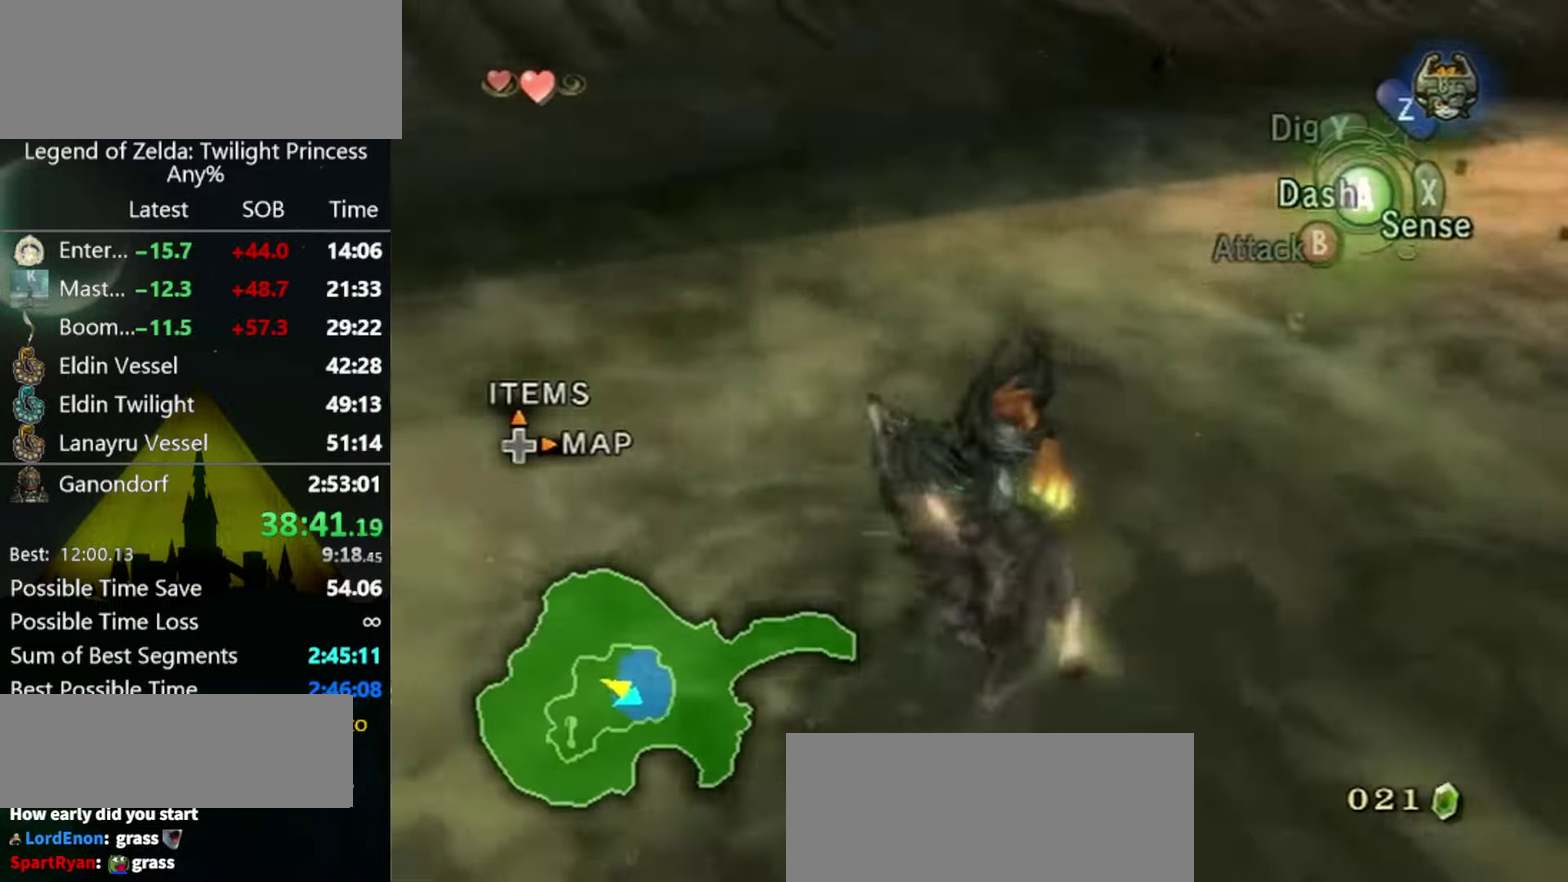
{"buttons": [], "left_stick": "up-left", "right_stick": "center", "events": [[33, "right_stick", "center"], [300, "A", "down"], [400, "A", "up"]]}
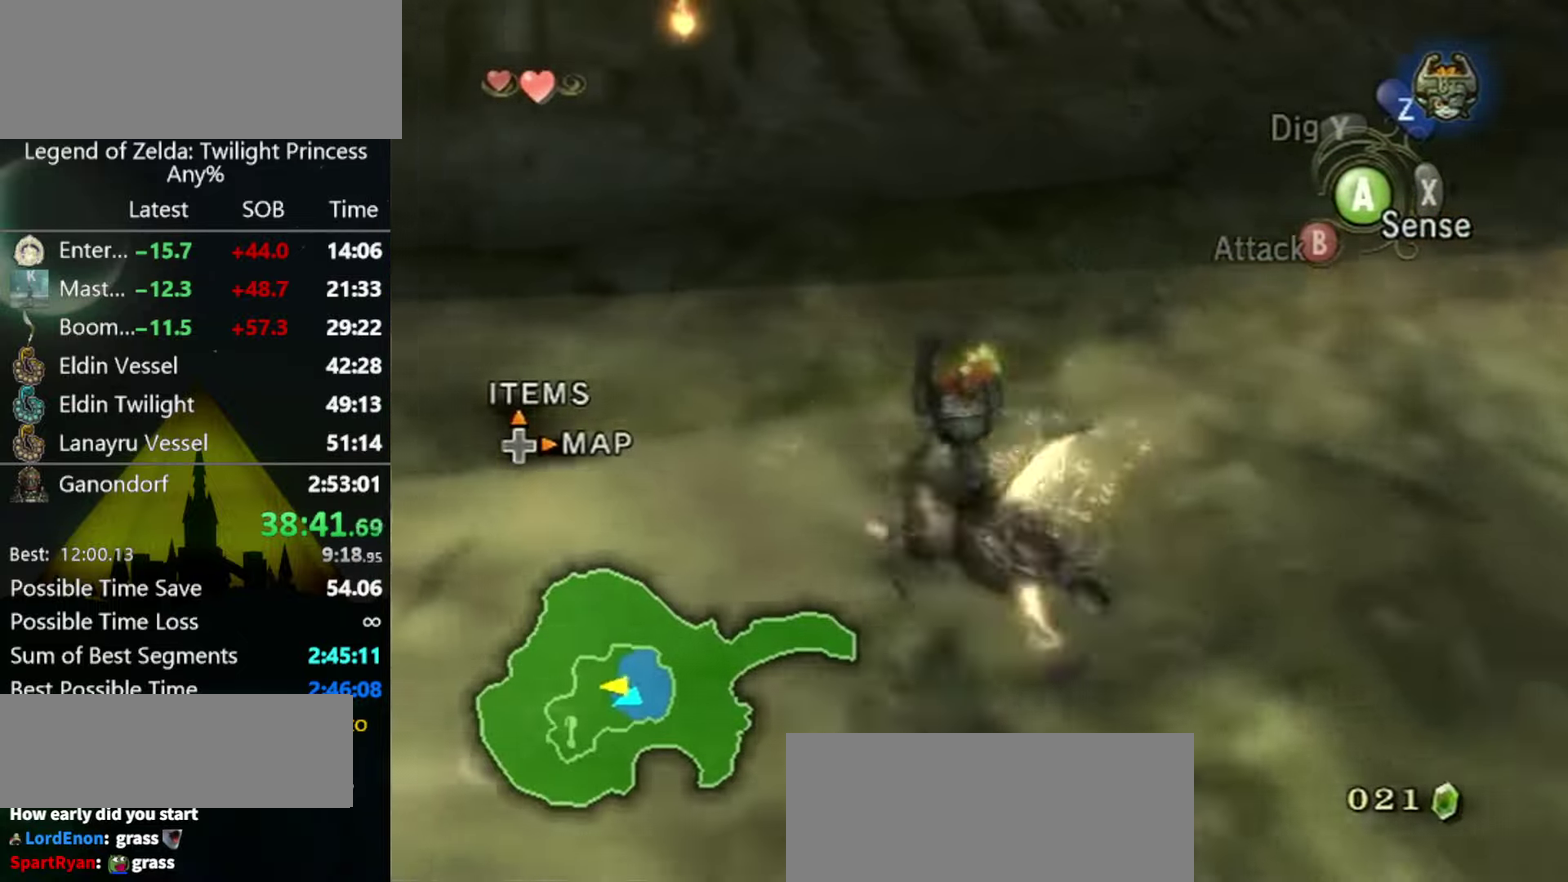
{"buttons": [], "left_stick": "up-left", "right_stick": "center", "events": [[167, "left_stick", "up"], [233, "A", "down"], [233, "left_stick", "up-left"], [300, "A", "up"]]}
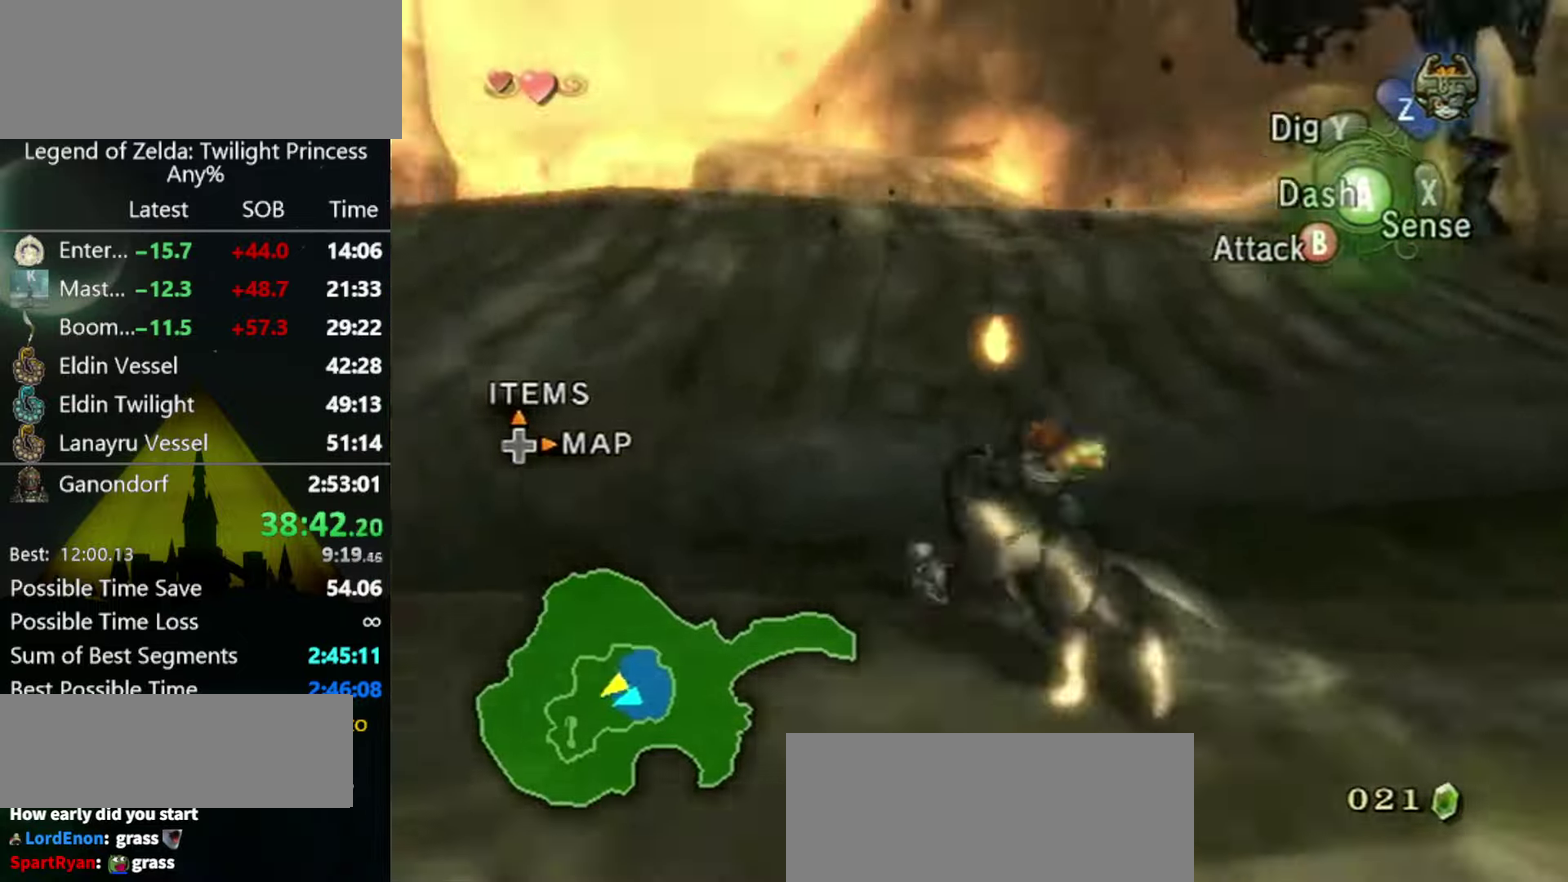
{"buttons": [], "left_stick": "left", "right_stick": "center", "events": [[133, "right_stick", "left"], [267, "left_stick", "left"], [333, "left_stick", "down-left"], [433, "left_stick", "left"], [500, "right_stick", "center"]]}
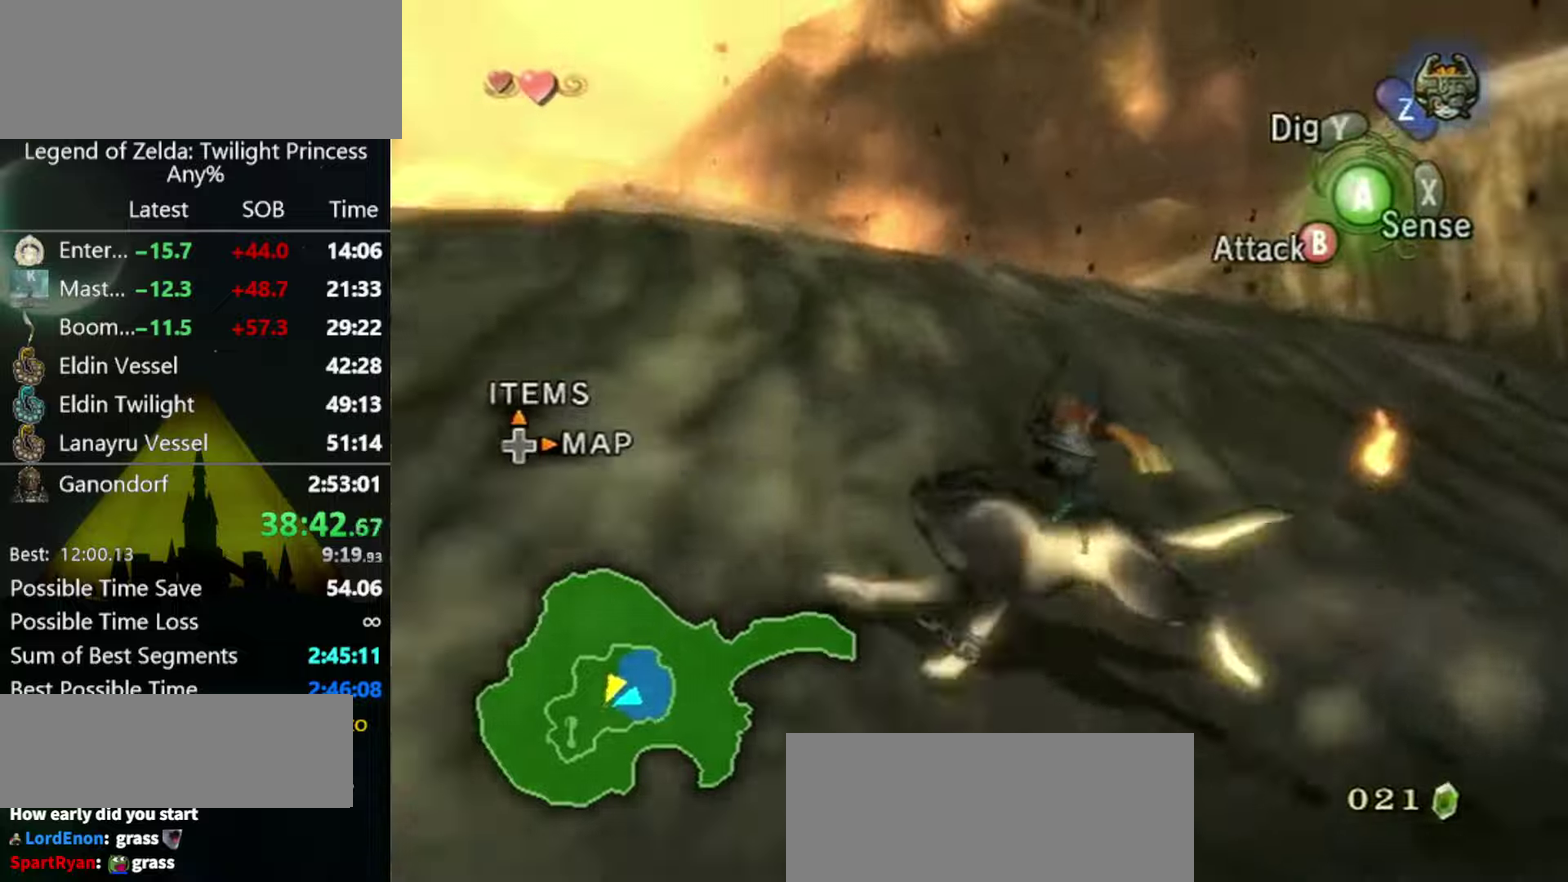
{"buttons": [], "left_stick": "left", "right_stick": "left", "events": [[66, "left_stick", "down-left"], [200, "left_stick", "down"], [233, "right_stick", "left"], [333, "left_stick", "down-left"], [433, "left_stick", "left"]]}
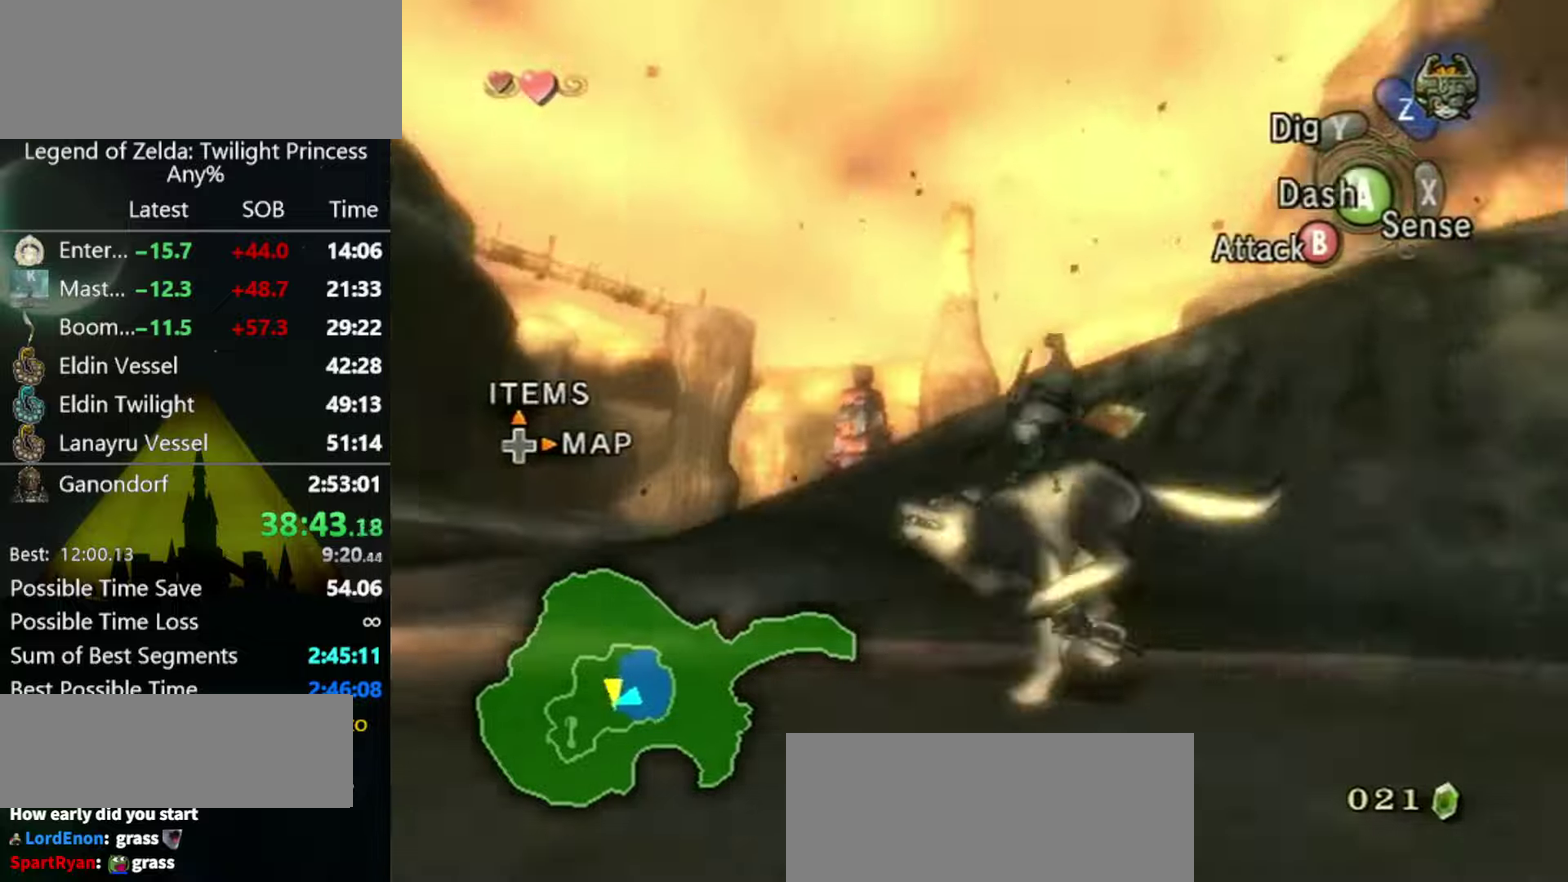
{"buttons": ["A"], "left_stick": "up", "right_stick": "center", "events": [[33, "right_stick", "center"], [66, "left_stick", "up-left"], [166, "A", "down"], [233, "A", "up"], [233, "left_stick", "up"], [466, "A", "down"]]}
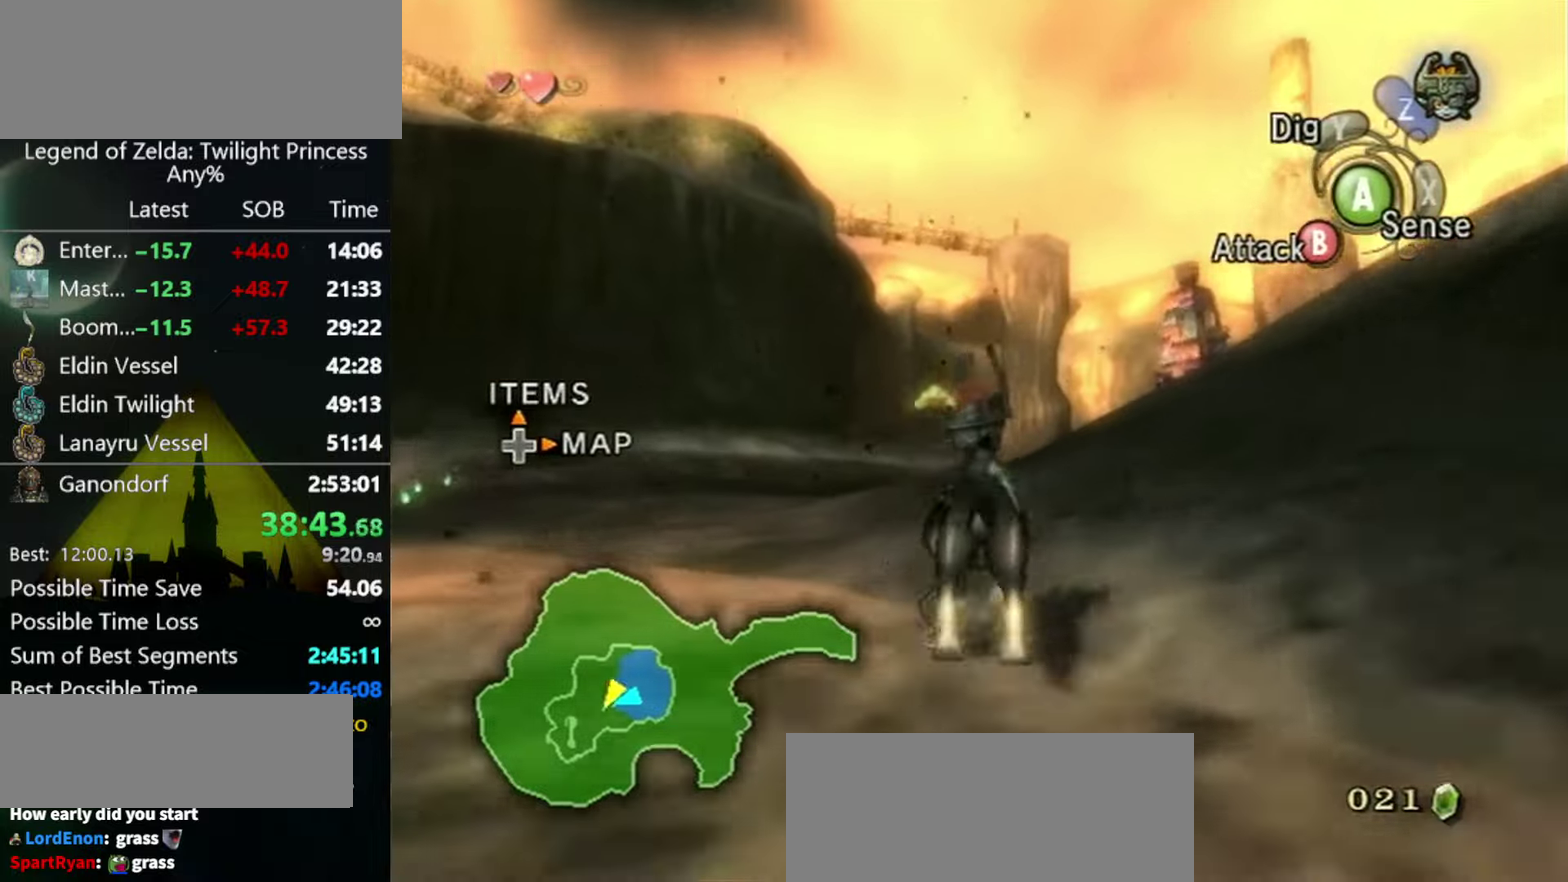
{"buttons": [], "left_stick": "up", "right_stick": "center", "events": [[33, "A", "up"], [100, "left_stick", "up-left"], [300, "right_stick", "down"], [466, "left_stick", "up"], [466, "right_stick", "center"]]}
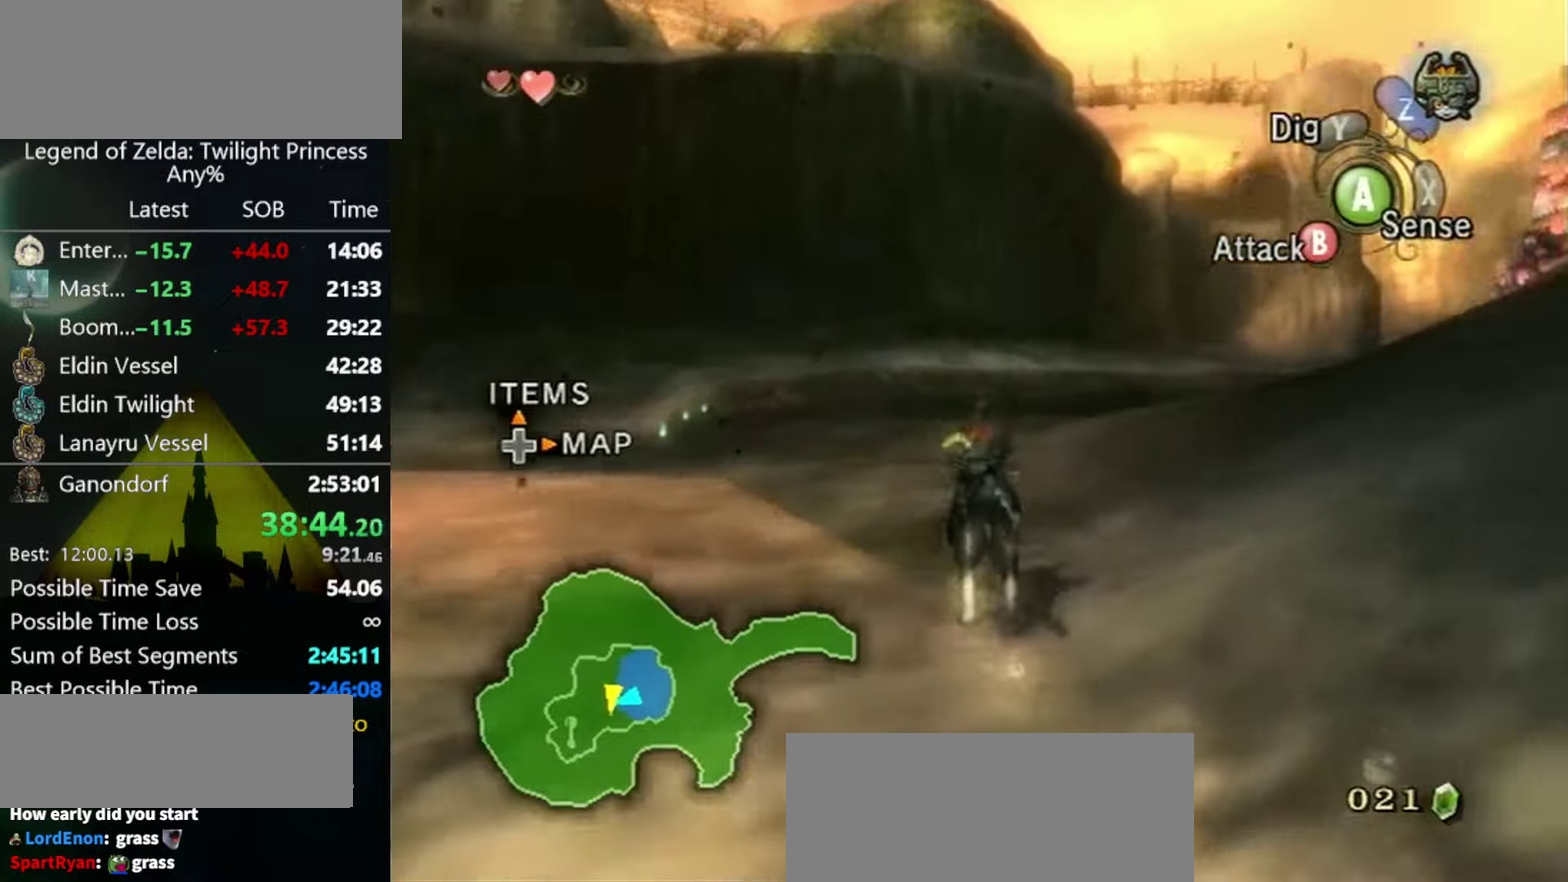
{"buttons": [], "left_stick": "up", "right_stick": "center", "events": [[66, "right_stick", "down-right"], [433, "left_stick", "up-right"], [433, "right_stick", "center"], [500, "left_stick", "up"]]}
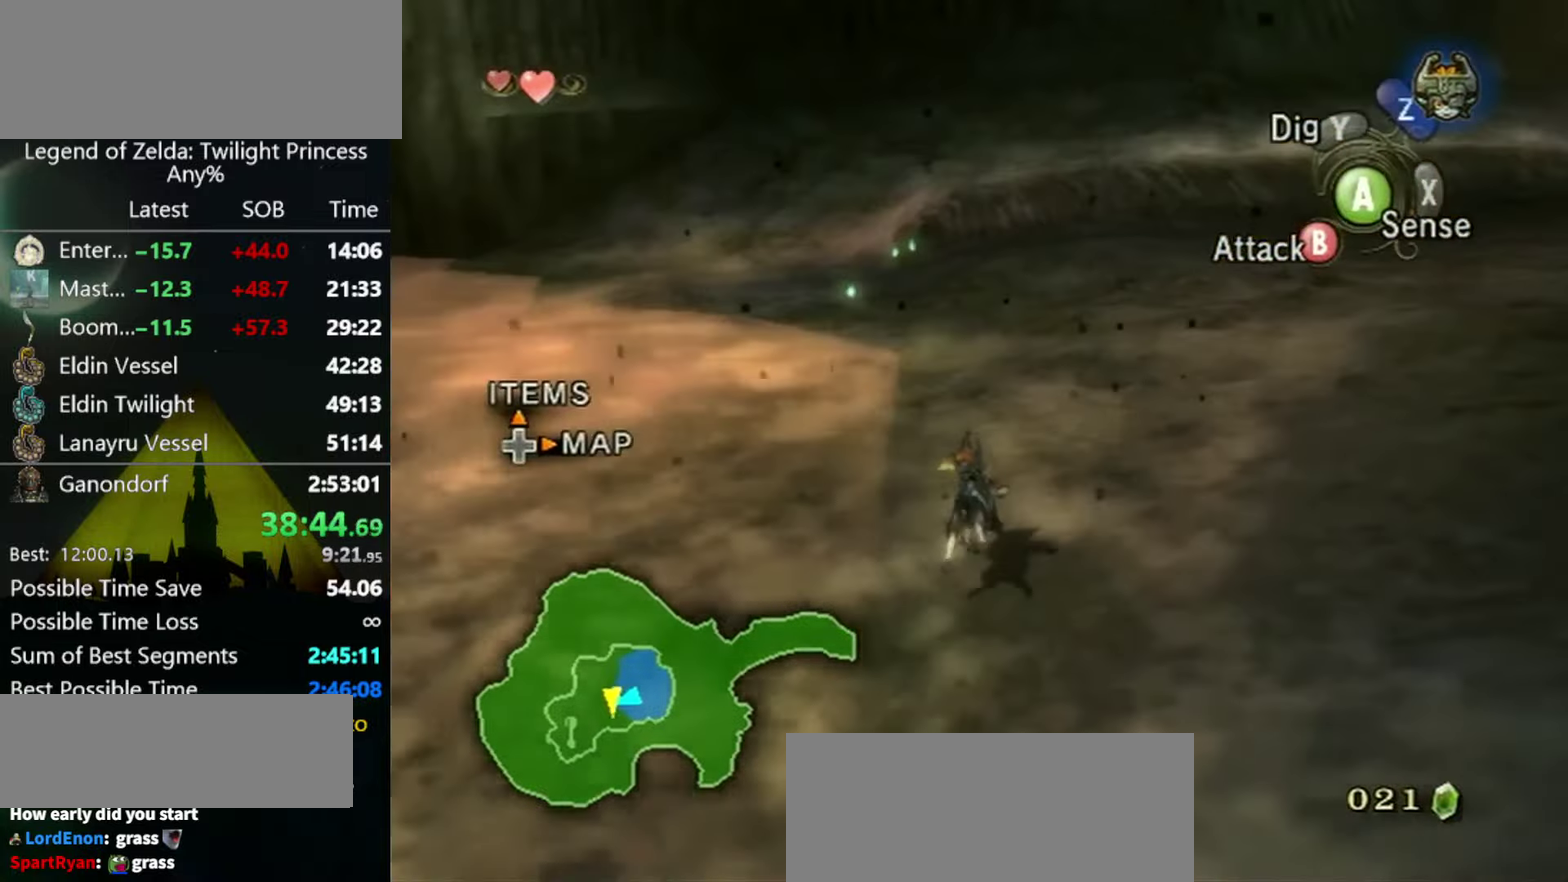
{"buttons": [], "left_stick": "up", "right_stick": "center", "events": [[133, "A", "down"], [200, "A", "up"], [300, "A", "down"], [333, "A", "up"], [433, "A", "down"], [500, "A", "up"]]}
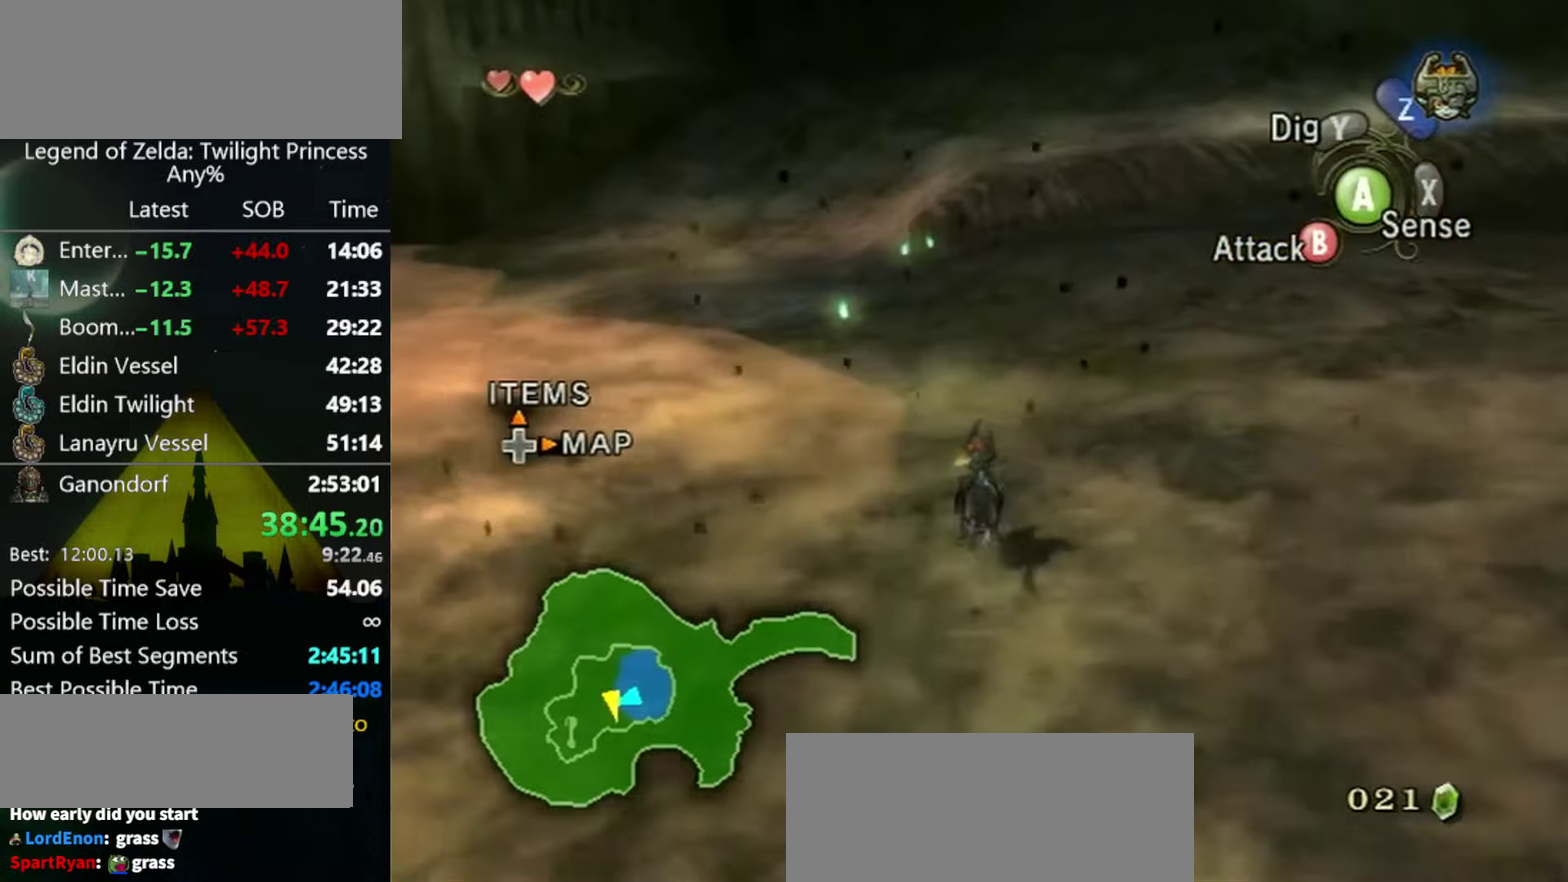
{"buttons": [], "left_stick": "up", "right_stick": "center", "events": [[33, "A", "down"], [100, "A", "up"], [166, "A", "down"], [233, "A", "up"], [333, "A", "down"], [400, "A", "up"]]}
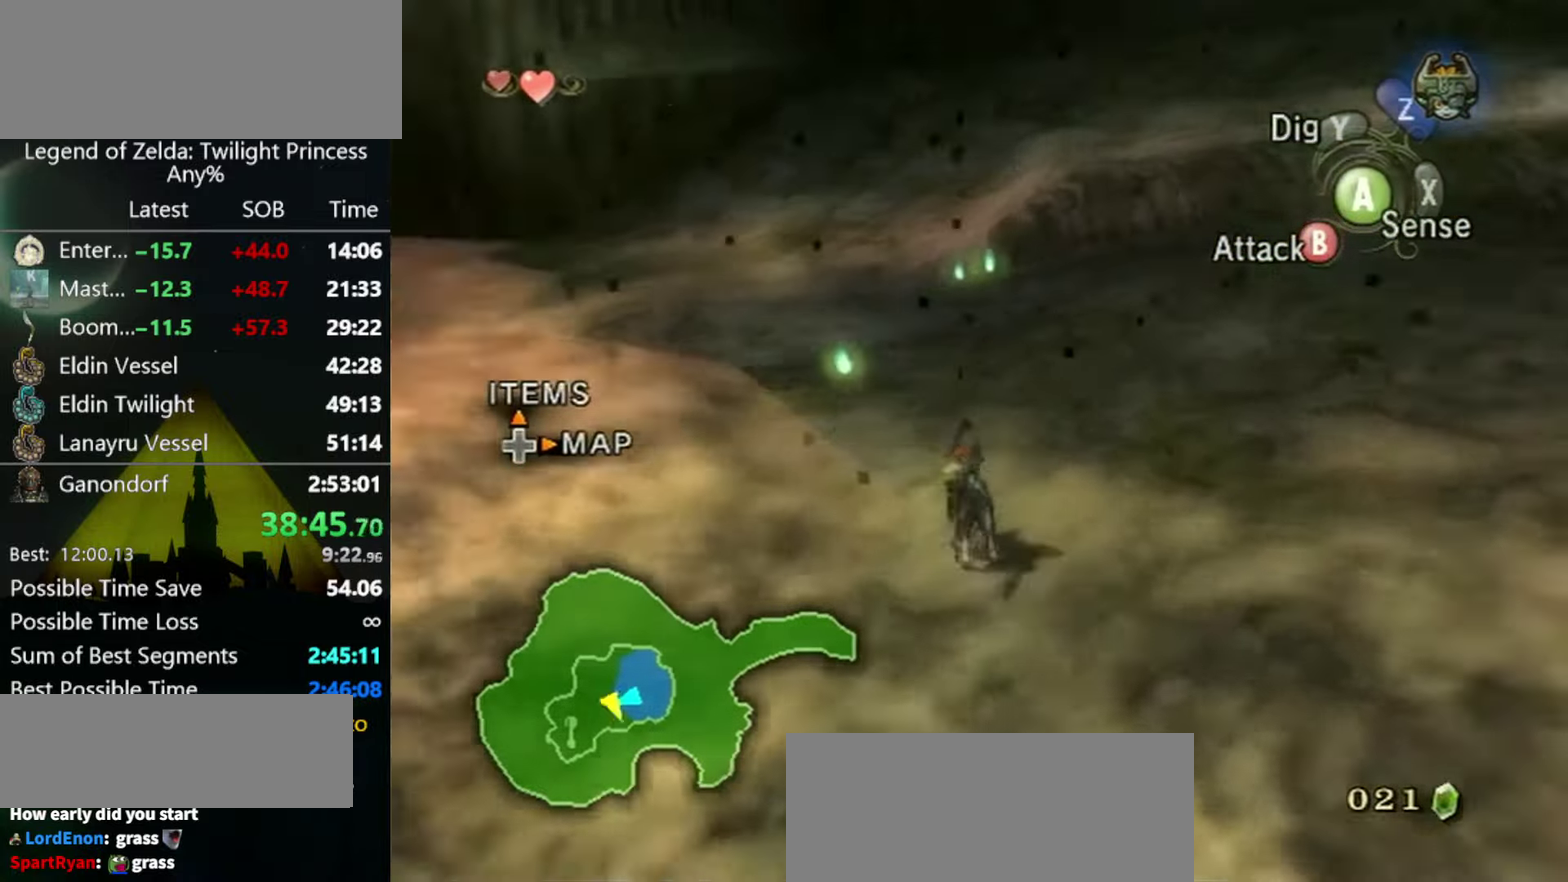
{"buttons": [], "left_stick": "left", "right_stick": "right", "events": [[33, "right_stick", "right"], [66, "left_stick", "down-left"], [466, "left_stick", "left"]]}
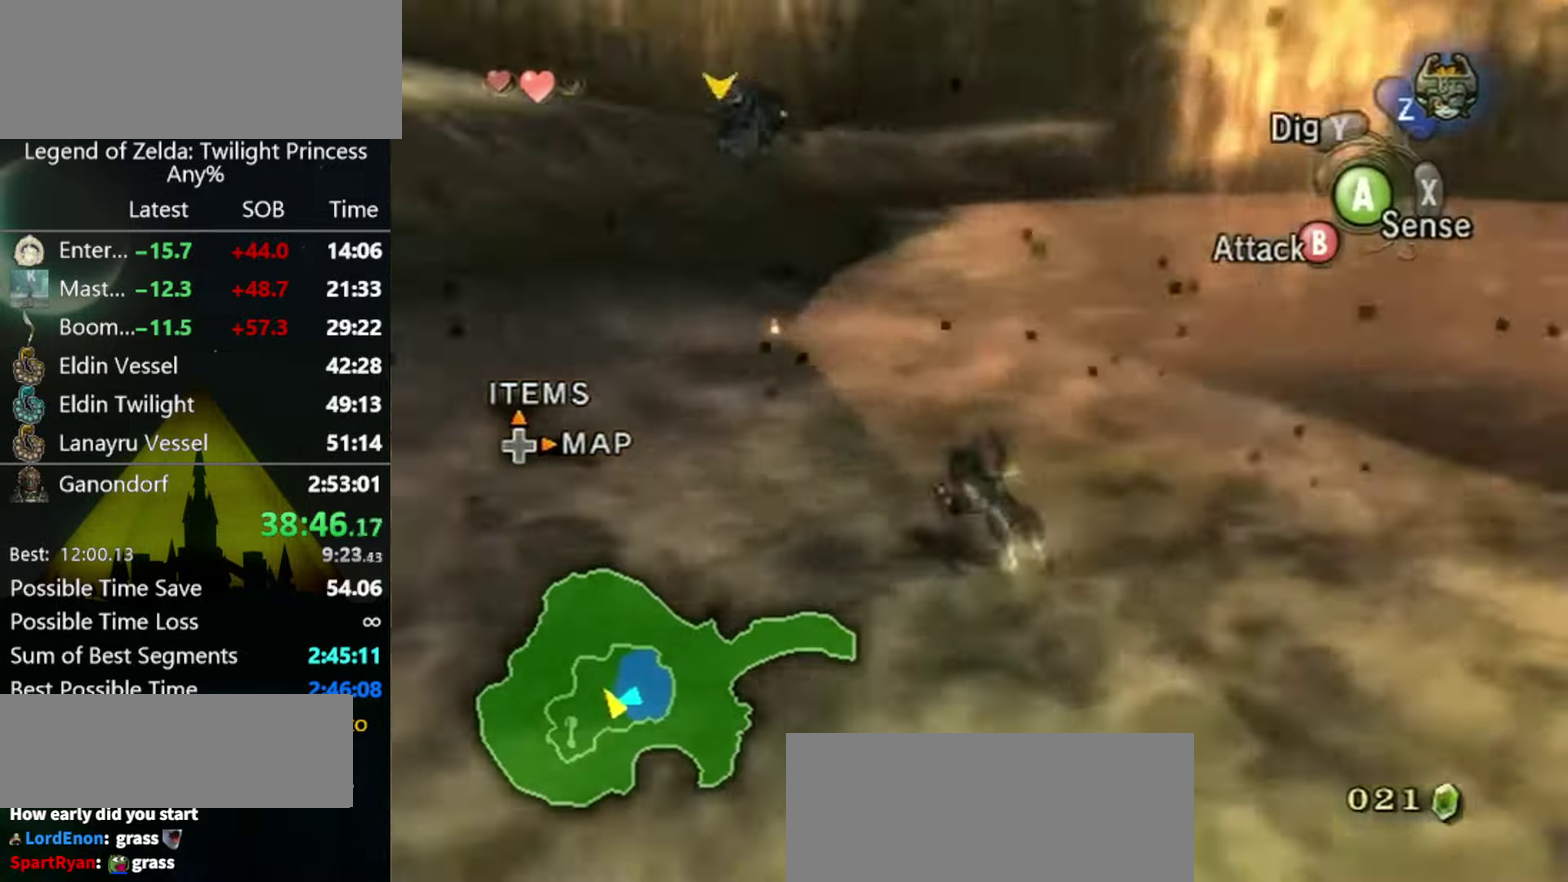
{"buttons": [], "left_stick": "up-right", "right_stick": "center", "events": [[33, "left_stick", "up-left"], [233, "left_stick", "center"], [300, "right_stick", "center"], [366, "left_stick", "up"], [466, "left_stick", "up-right"]]}
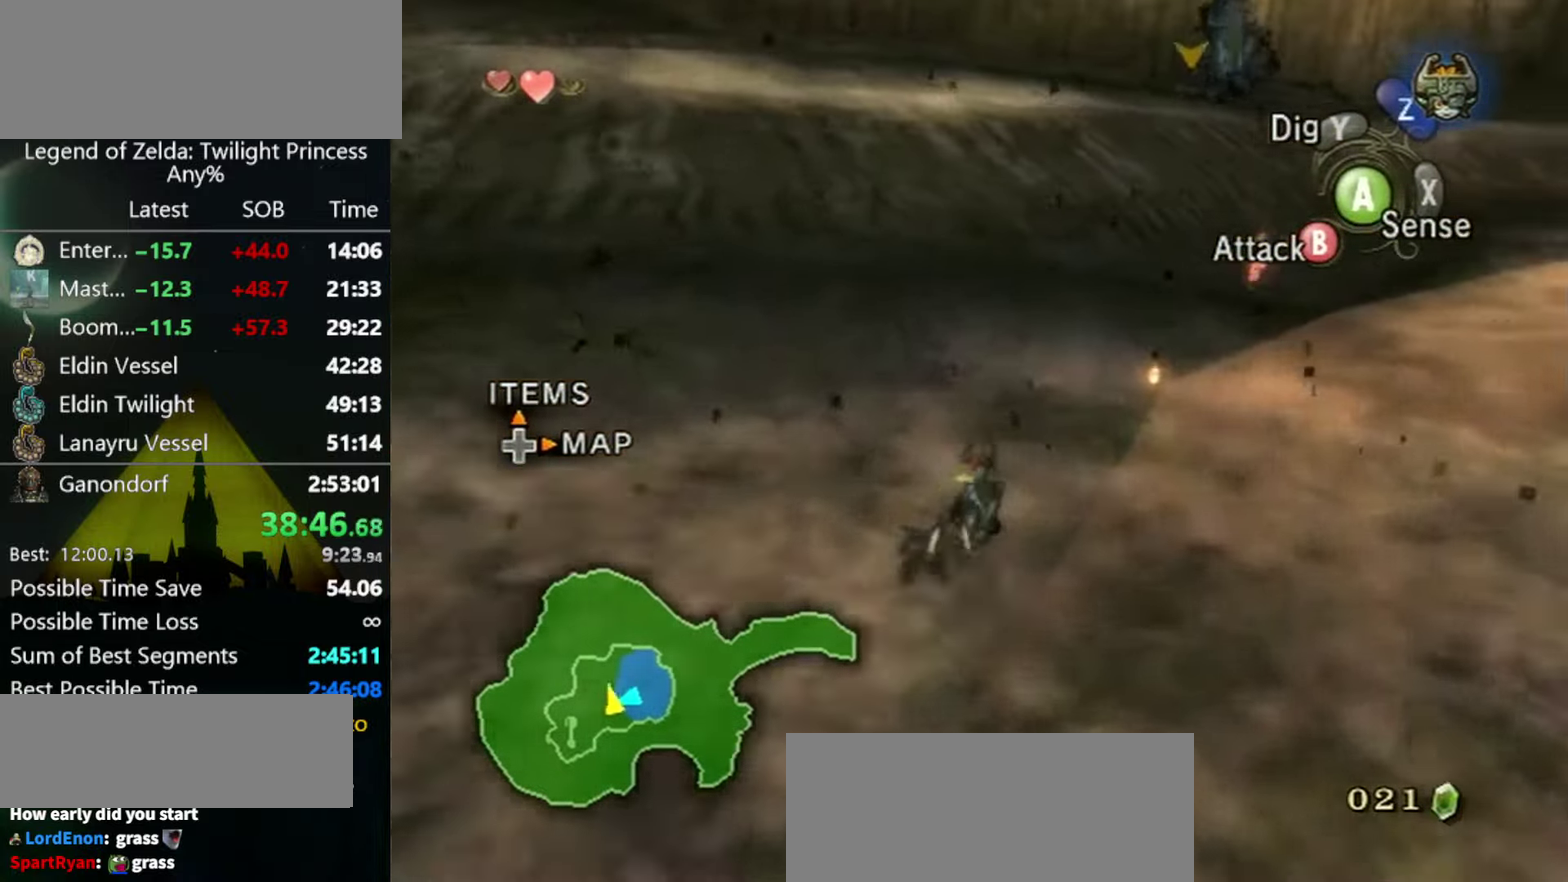
{"buttons": ["A"], "left_stick": "up-right", "right_stick": "center", "events": [[66, "A", "down"], [233, "A", "up"], [266, "left_stick", "up"], [333, "A", "down"], [400, "A", "up"], [466, "left_stick", "up-right"], [500, "A", "down"]]}
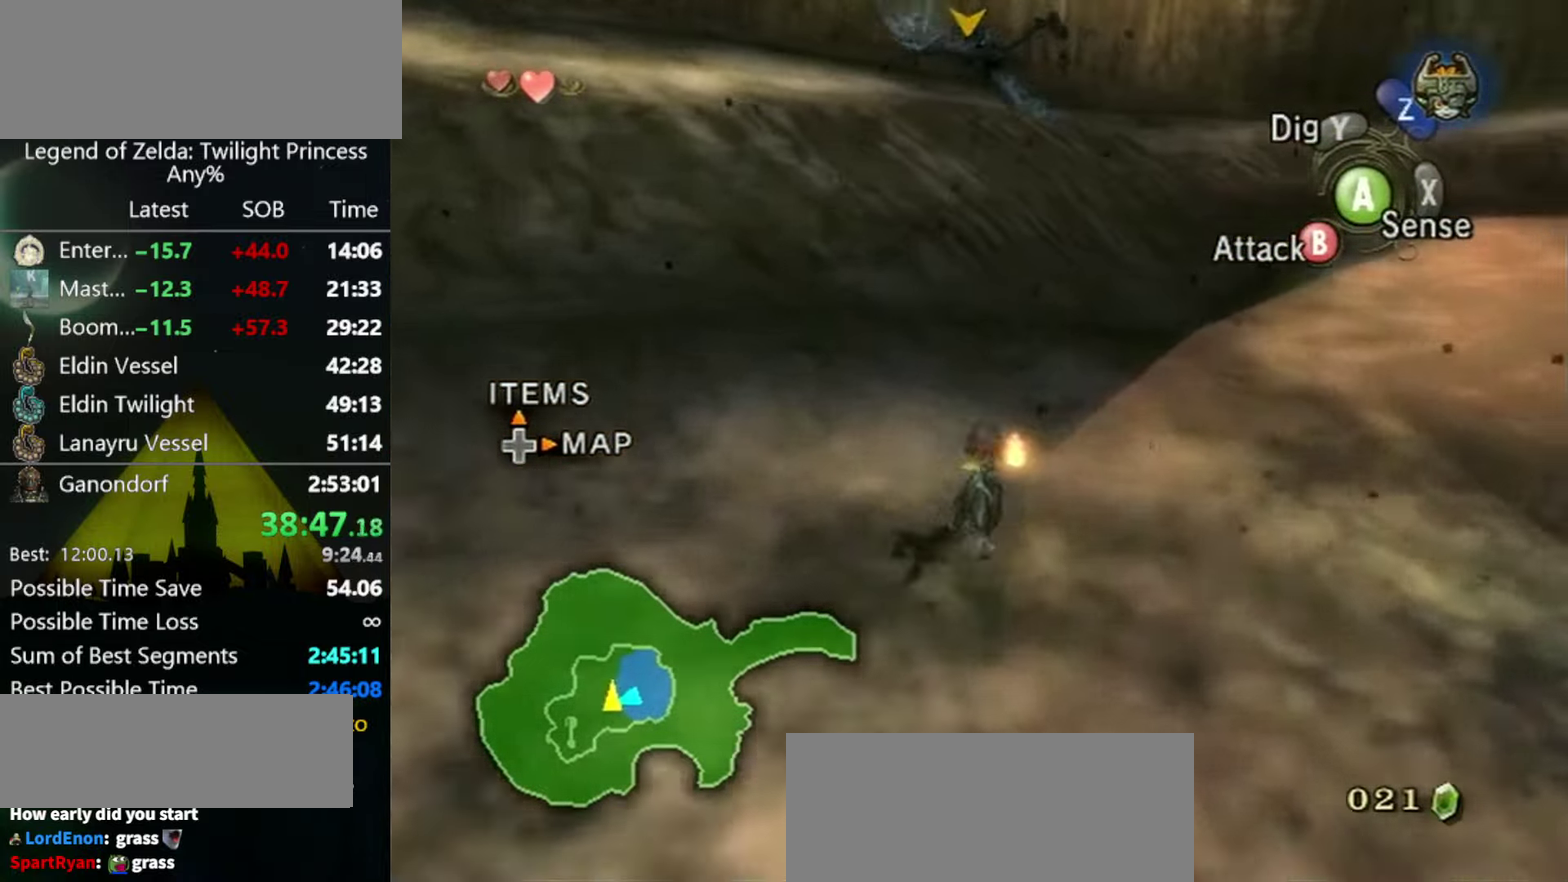
{"buttons": [], "left_stick": "up", "right_stick": "center", "events": [[66, "A", "up"], [133, "A", "down"], [166, "left_stick", "up"], [333, "A", "up"]]}
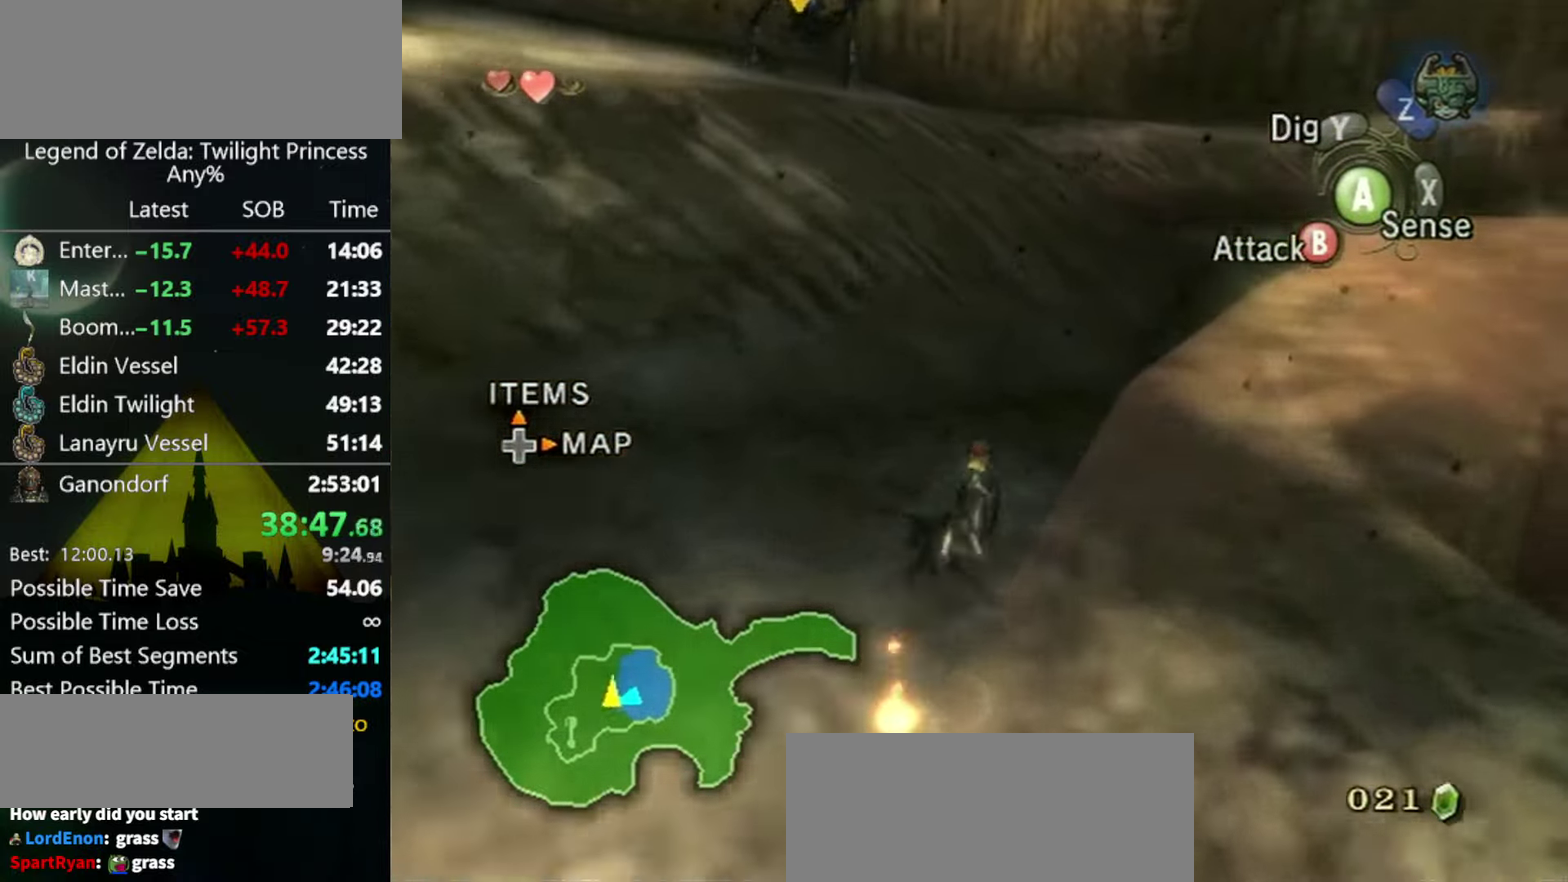
{"buttons": [], "left_stick": "up", "right_stick": "center", "events": [[33, "left_stick", "up-right"], [300, "right_stick", "up"], [367, "left_stick", "up"], [367, "right_stick", "center"]]}
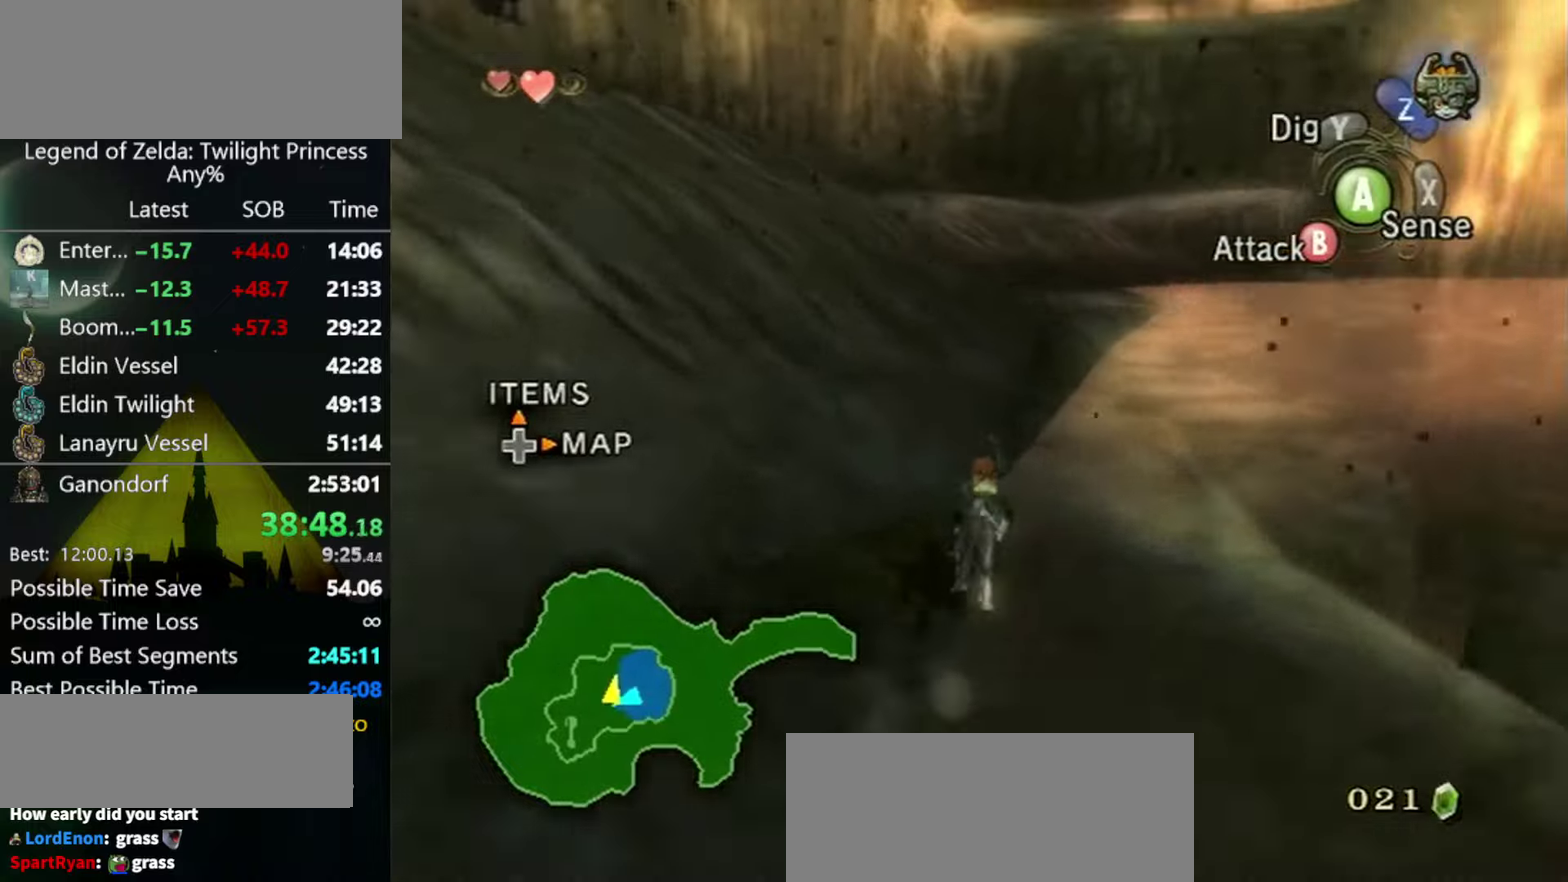
{"buttons": ["A"], "left_stick": "up", "right_stick": "center", "events": [[300, "left_stick", "up-right"], [367, "A", "down"], [434, "A", "up"], [434, "left_stick", "up"], [500, "A", "down"]]}
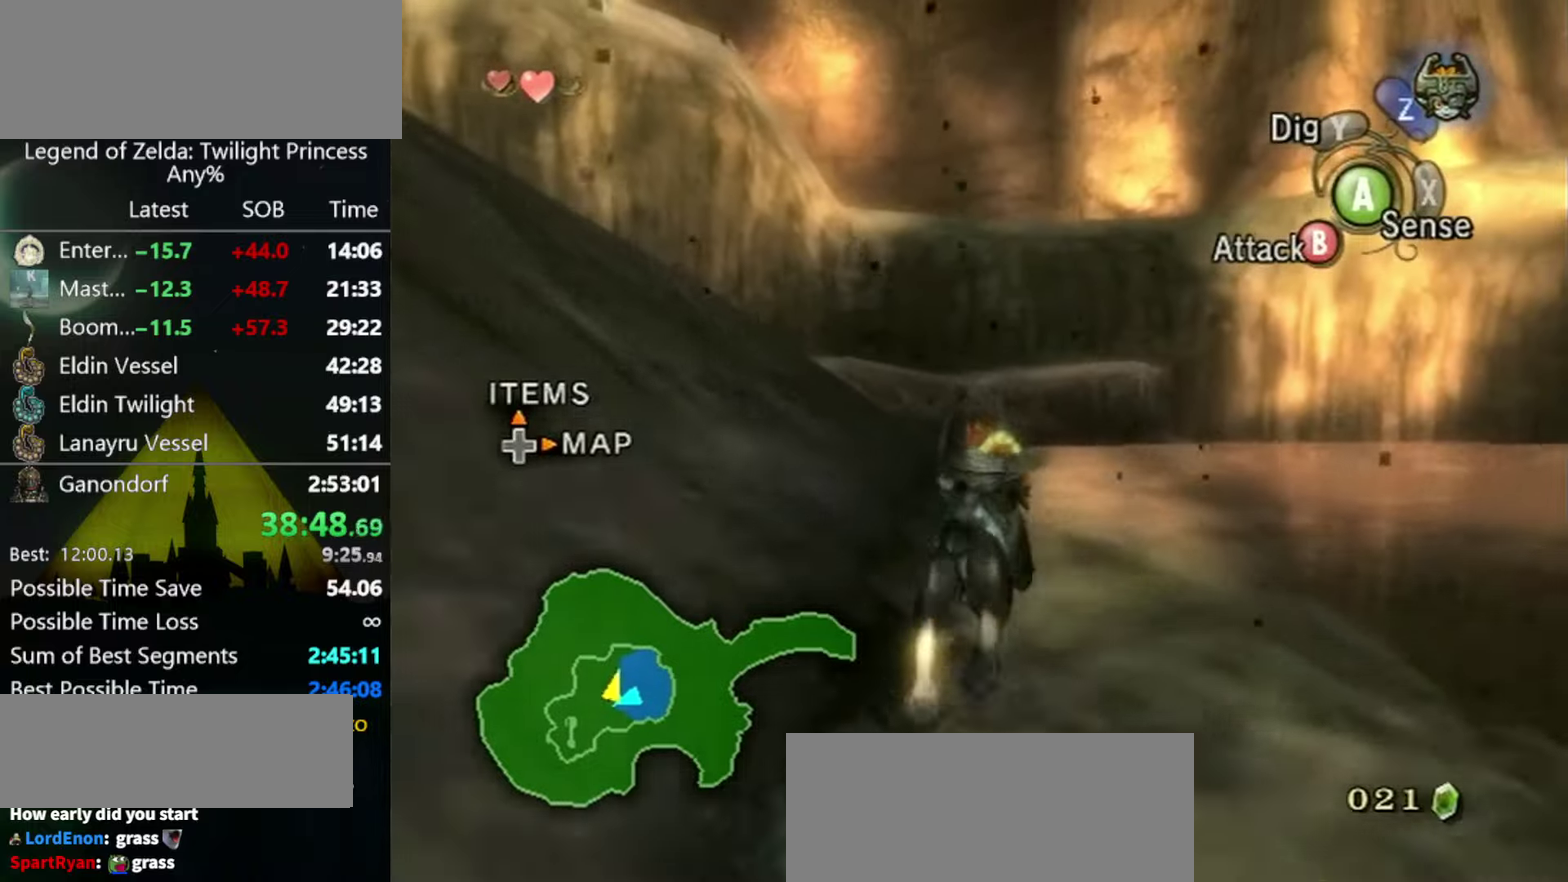
{"buttons": [], "left_stick": "up", "right_stick": "center", "events": [[100, "A", "up"], [167, "A", "down"], [267, "A", "up"]]}
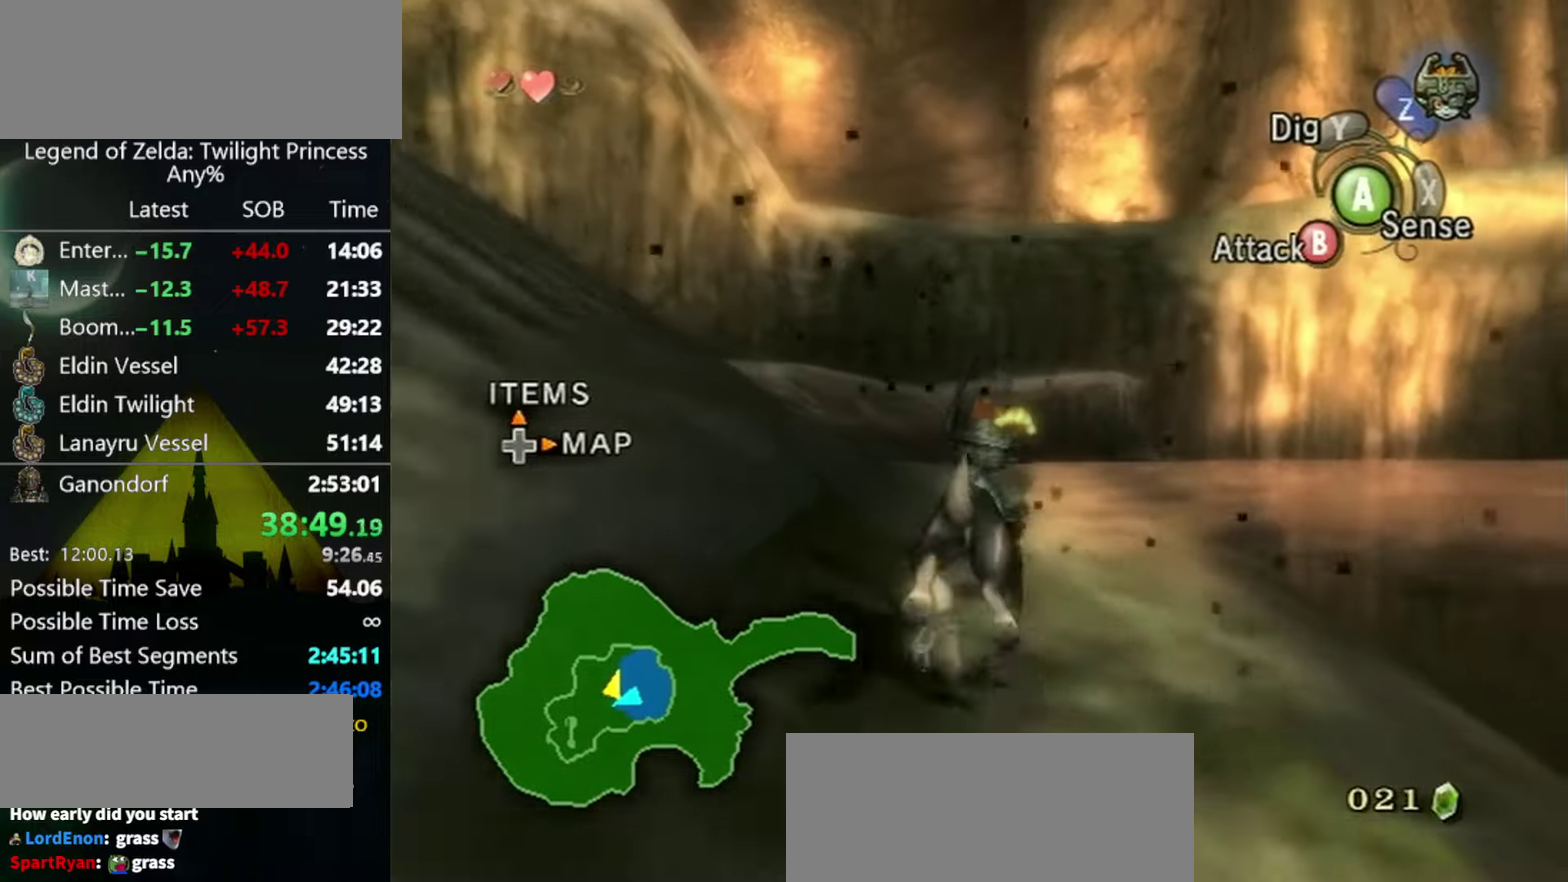
{"buttons": [], "left_stick": "up", "right_stick": "center", "events": []}
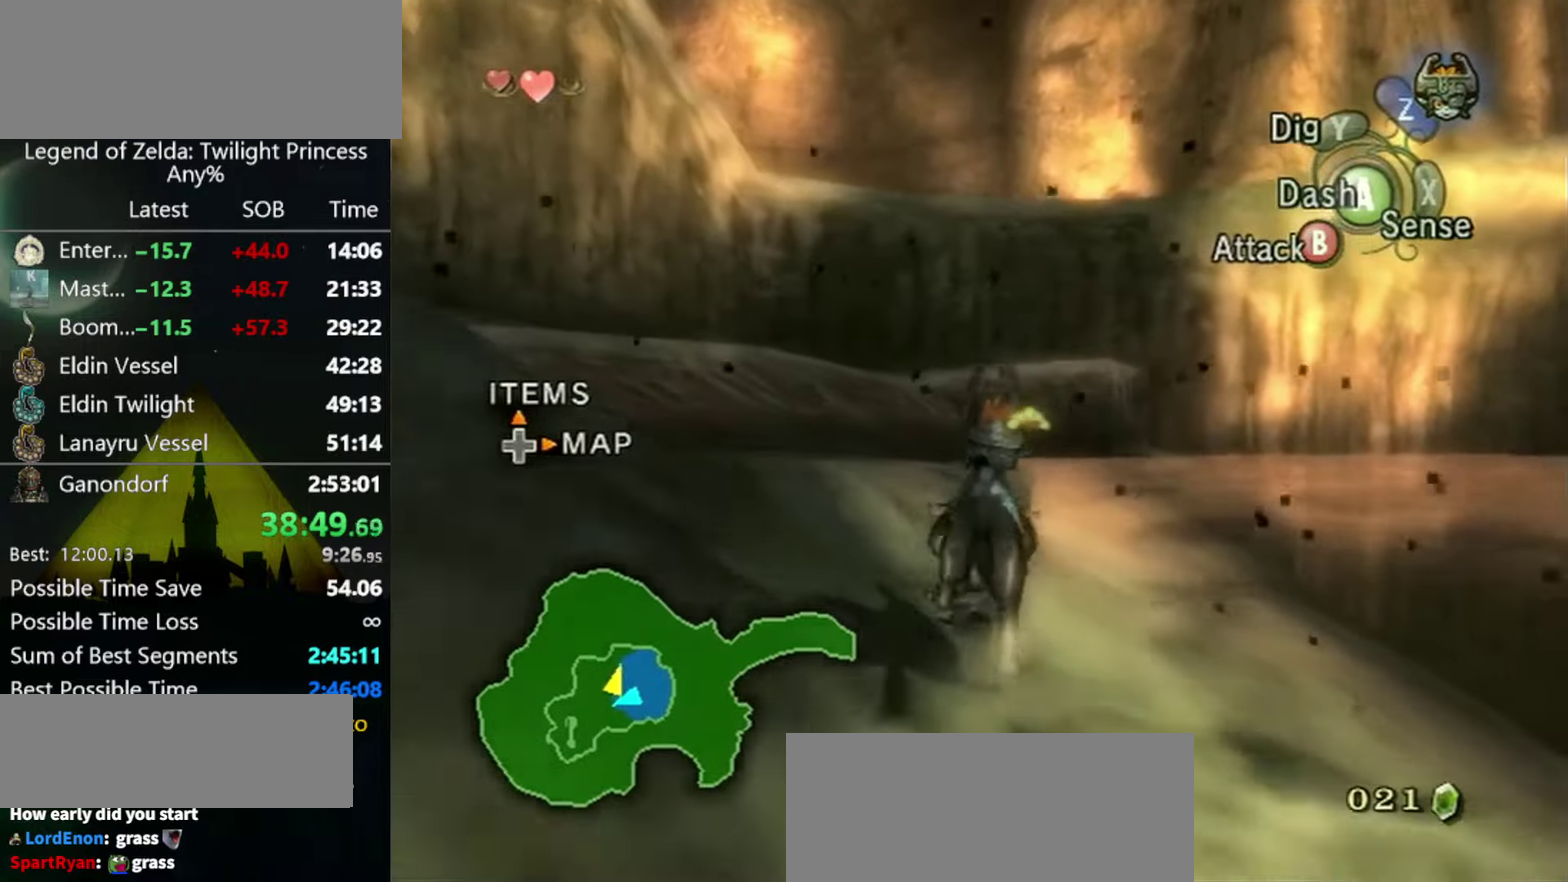
{"buttons": [], "left_stick": "center", "right_stick": "center", "events": [[200, "left_stick", "down-left"], [267, "right_stick", "up"], [334, "left_stick", "center"], [367, "right_stick", "center"]]}